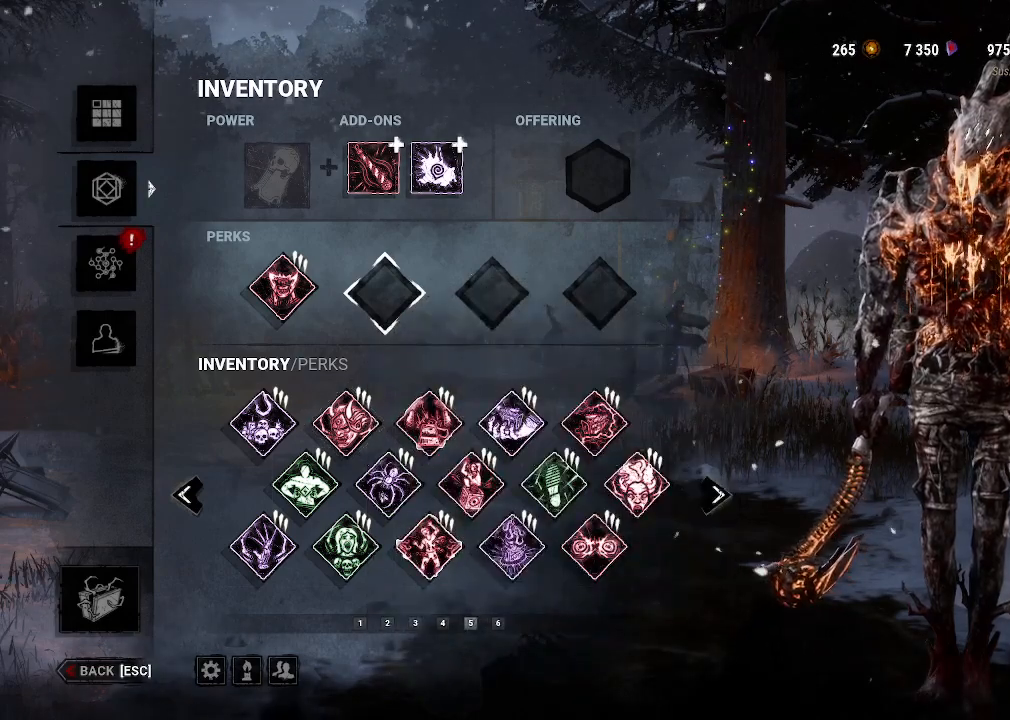
Gameplay with keyboard and mouse; each line is a JSON object with the keys and mouse buttons held at the frame after it. "events" lists presses ("down") and releases ("up") of "1", "2", "3", "4", "5", "a", "alt", "b", "c", "ctrl", "d", "e", "f", "g", "q", "r", "s", "shift", "space", "t", "tab", "tilde", "v", "w", "x", "z", "mouse_left", "mouse_wheel", "mouse_right", "mouse_mb4" and "mouse_mb5" between this image and that frame as [ms after this image, input, new state], when the widget could be followed in between. "mouse_left", "mouse_wheel", "mouse_right", "mouse_mb4", "mouse_mb5" = the "left", "wheel", "right", "mb4", "mb5" buttons of the "mouse" list. No other keys are recorded. "wheel" means that the mouse wheel is clicked or scrolled. Mouse movement is not recorded.
{"keys": ["alt"], "mouse": [], "events": [[367, "alt", "down"]]}
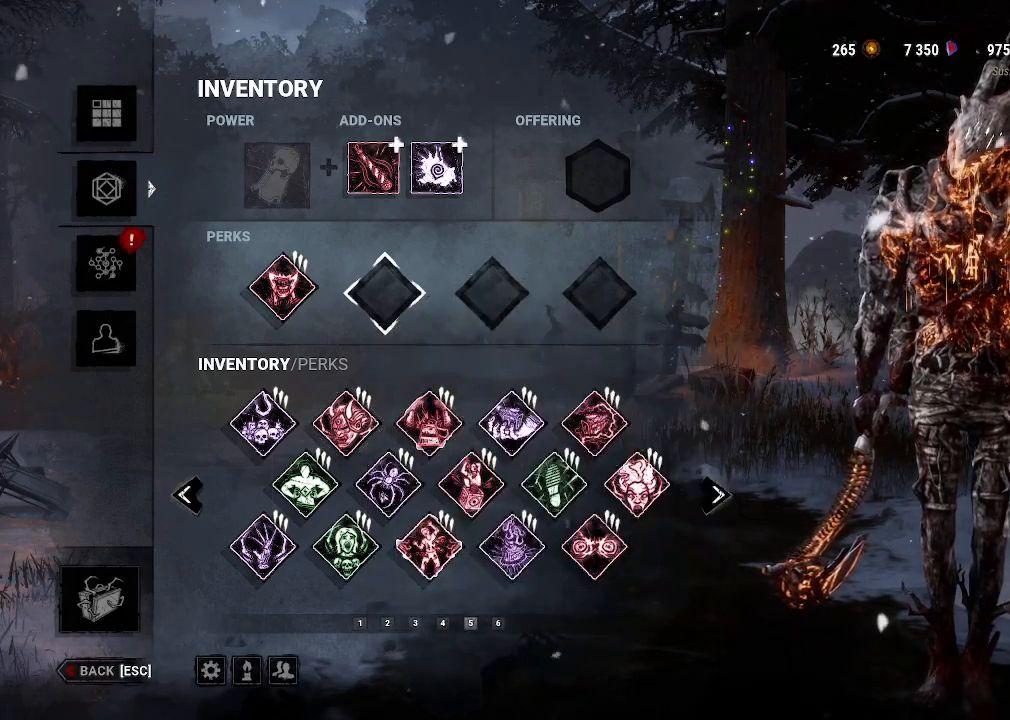
{"keys": [], "mouse": [], "events": [[17, "tab", "down"], [150, "tab", "up"], [200, "alt", "up"]]}
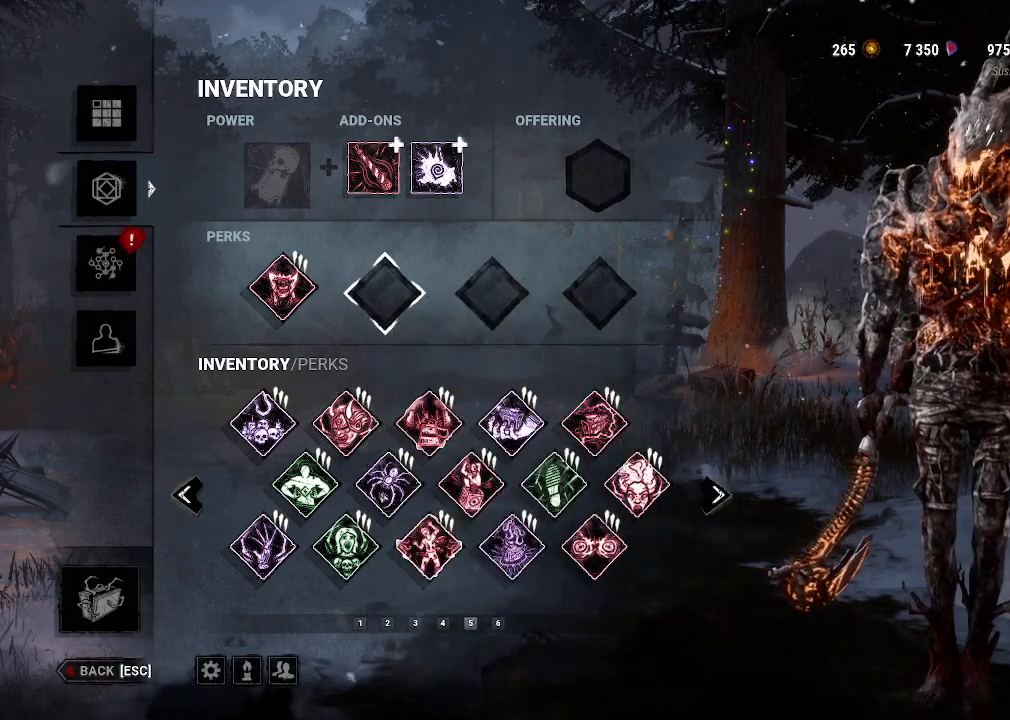
{"keys": [], "mouse": [], "events": []}
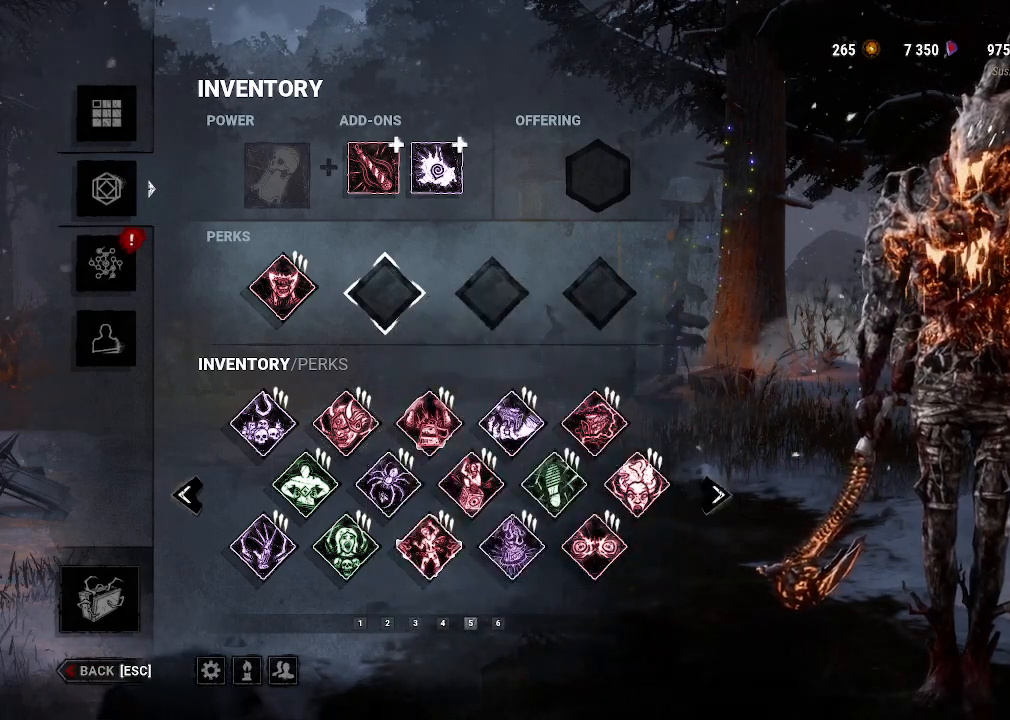
{"keys": [], "mouse": [], "events": []}
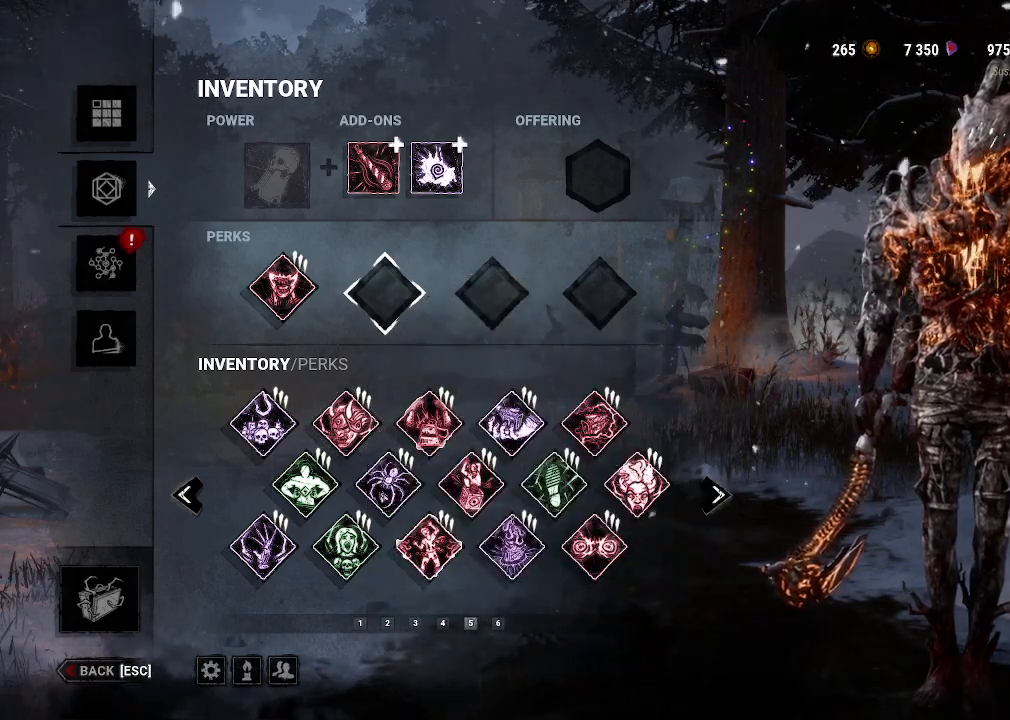
{"keys": [], "mouse": [], "events": []}
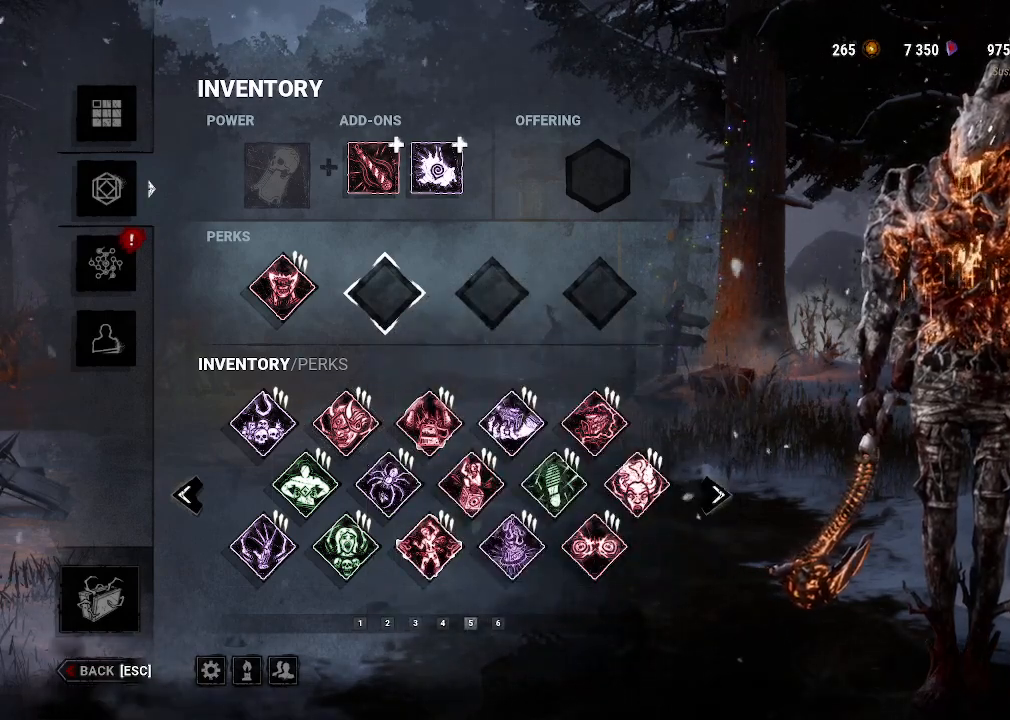
{"keys": [], "mouse": [], "events": []}
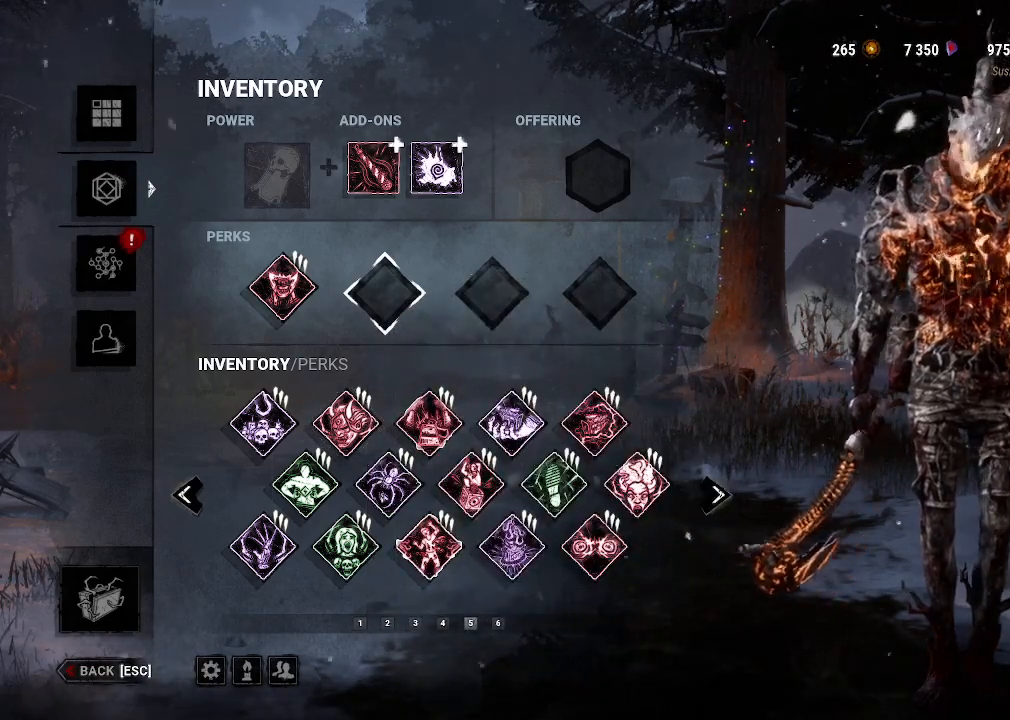
{"keys": [], "mouse": [], "events": []}
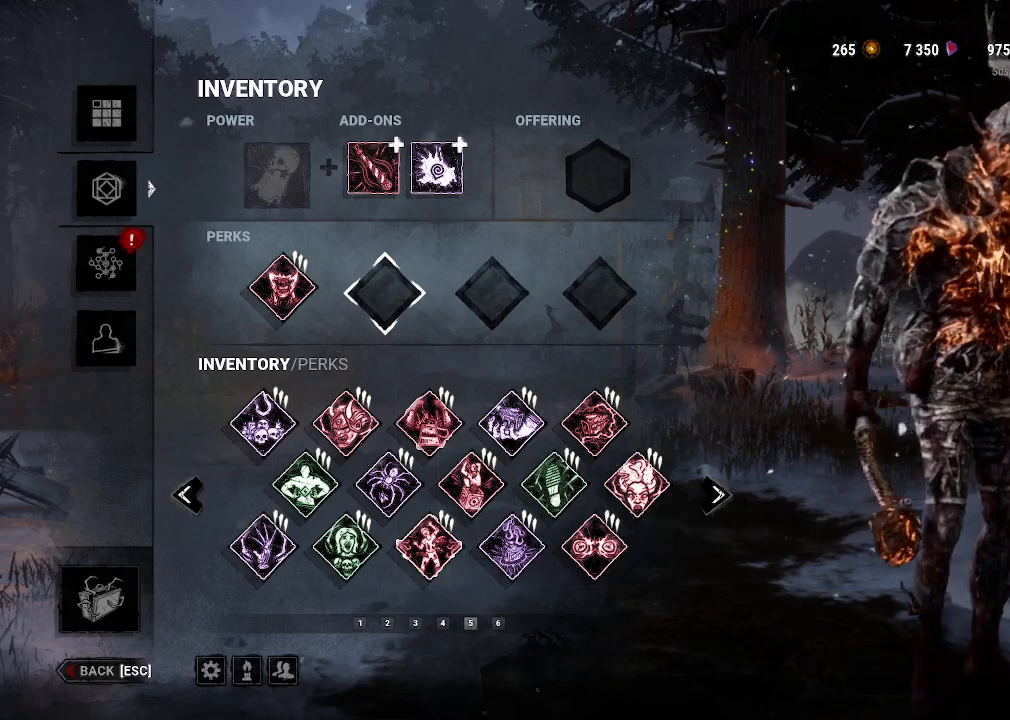
{"keys": [], "mouse": [], "events": []}
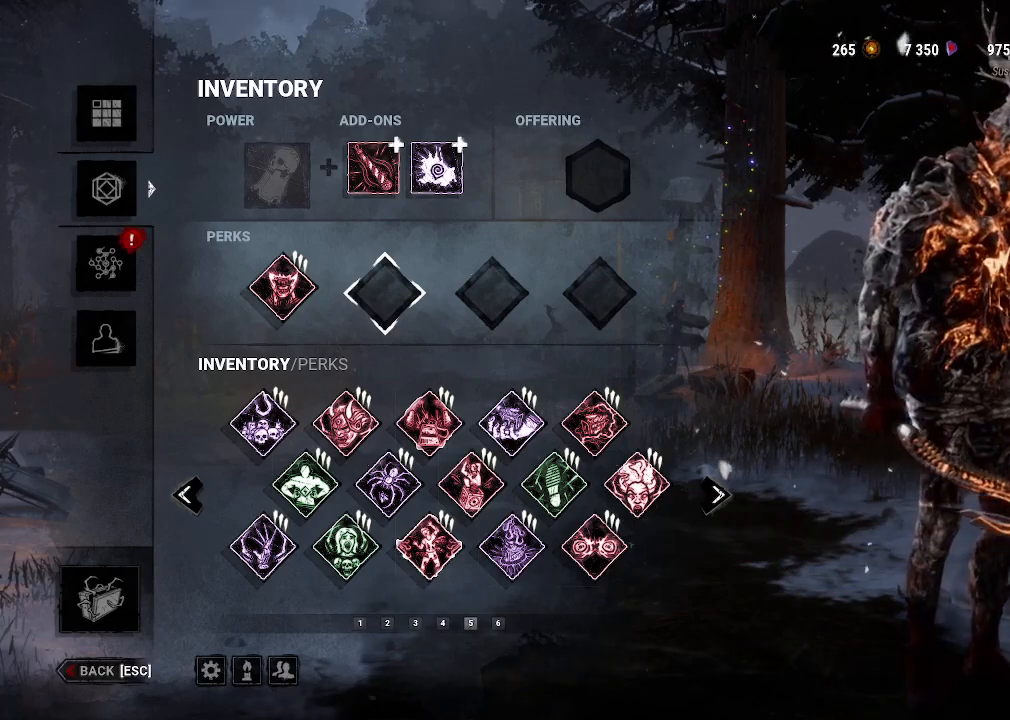
{"keys": [], "mouse": [], "events": []}
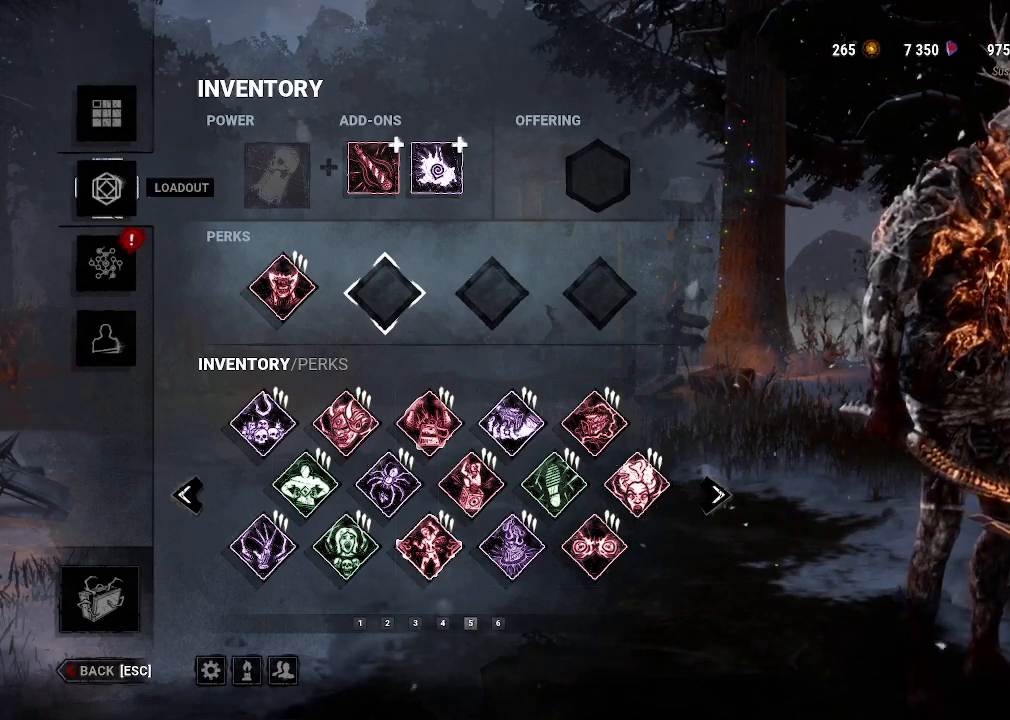
{"keys": [], "mouse": [], "events": []}
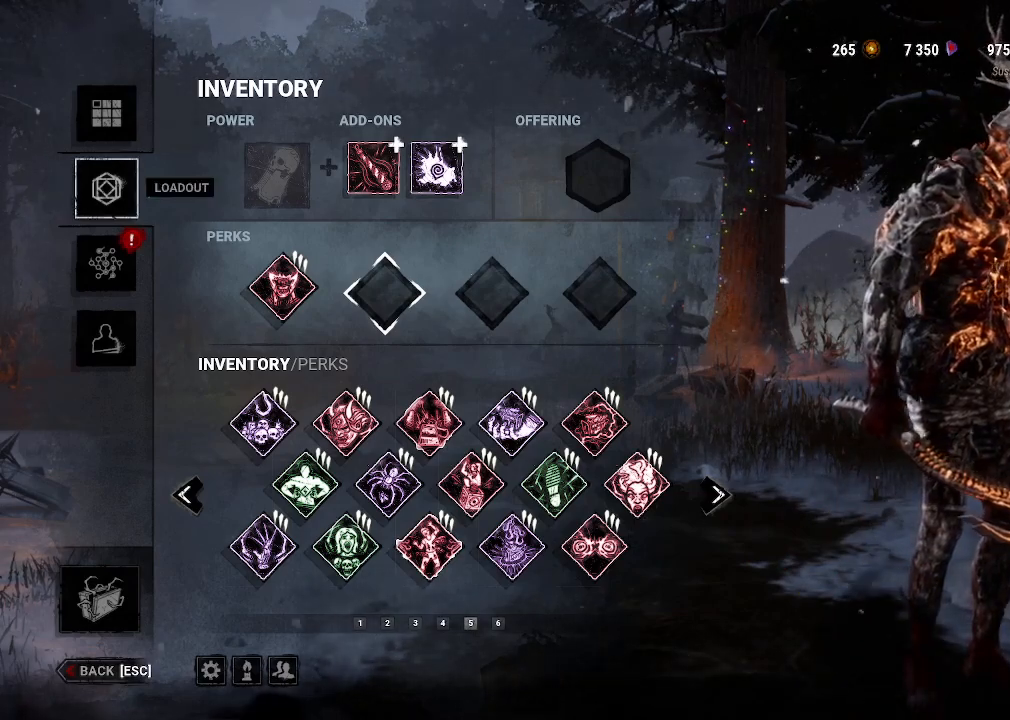
{"keys": [], "mouse": [], "events": [[334, "mouse_left", "down"], [484, "mouse_left", "up"]]}
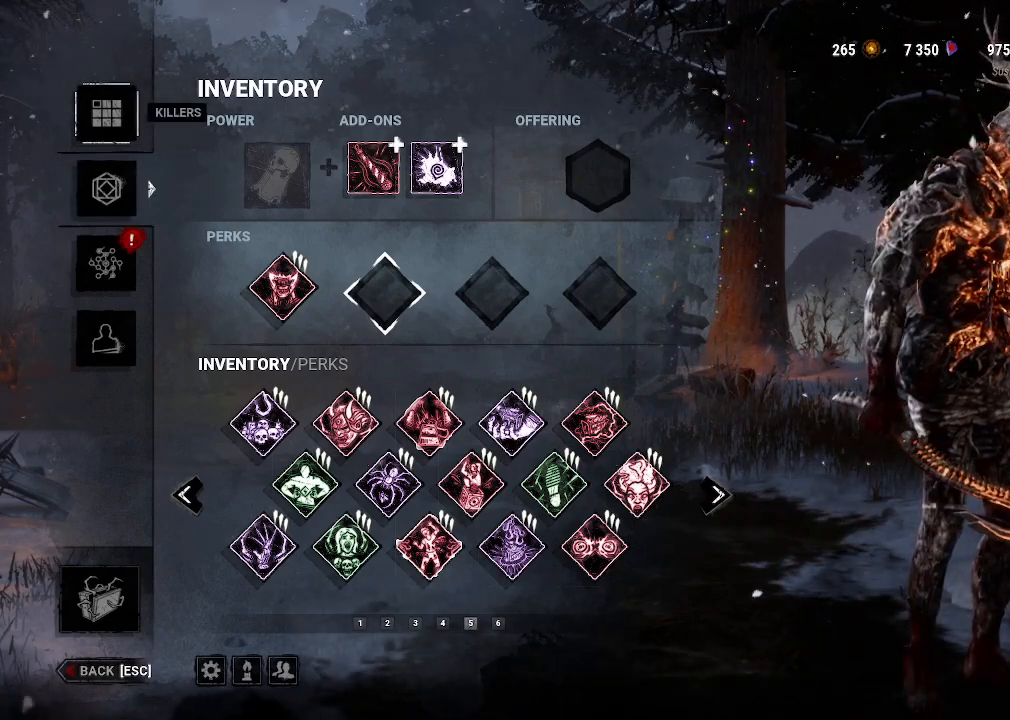
{"keys": [], "mouse": [], "events": []}
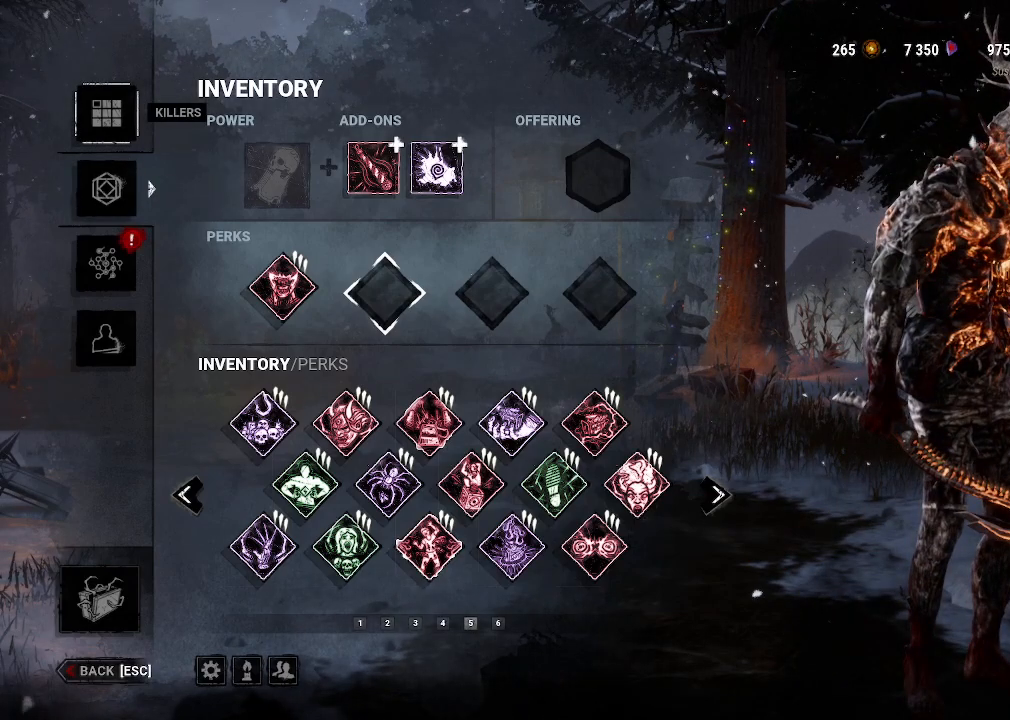
{"keys": [], "mouse": [], "events": []}
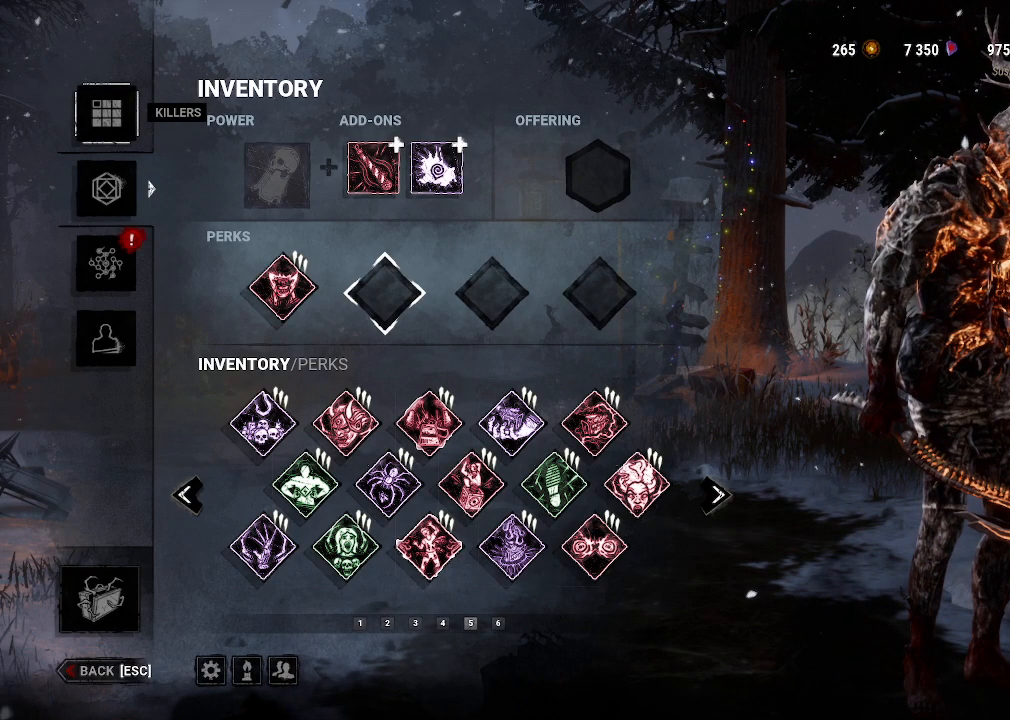
{"keys": [], "mouse": [], "events": []}
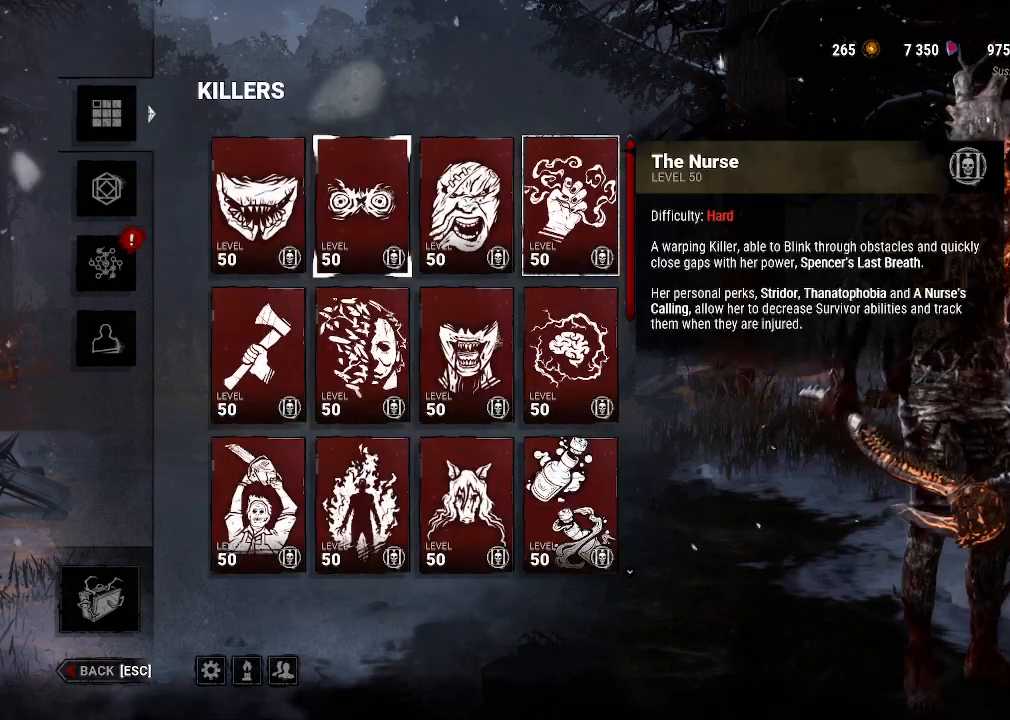
{"keys": [], "mouse": [], "events": []}
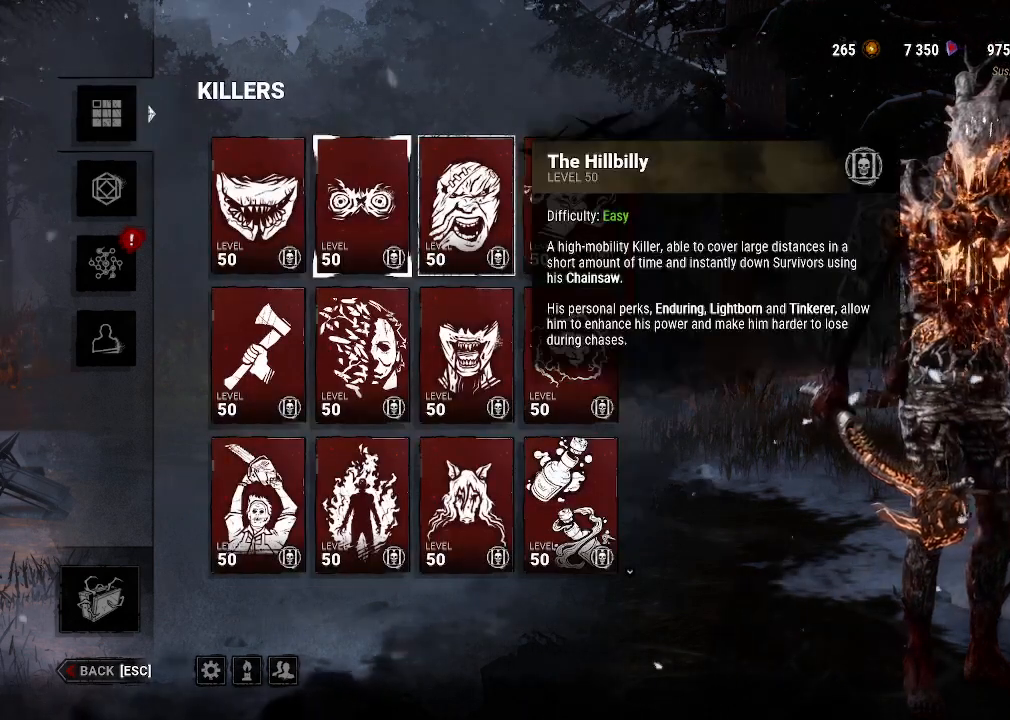
{"keys": [], "mouse": [], "events": [[134, "mouse_left", "down"], [417, "mouse_left", "up"]]}